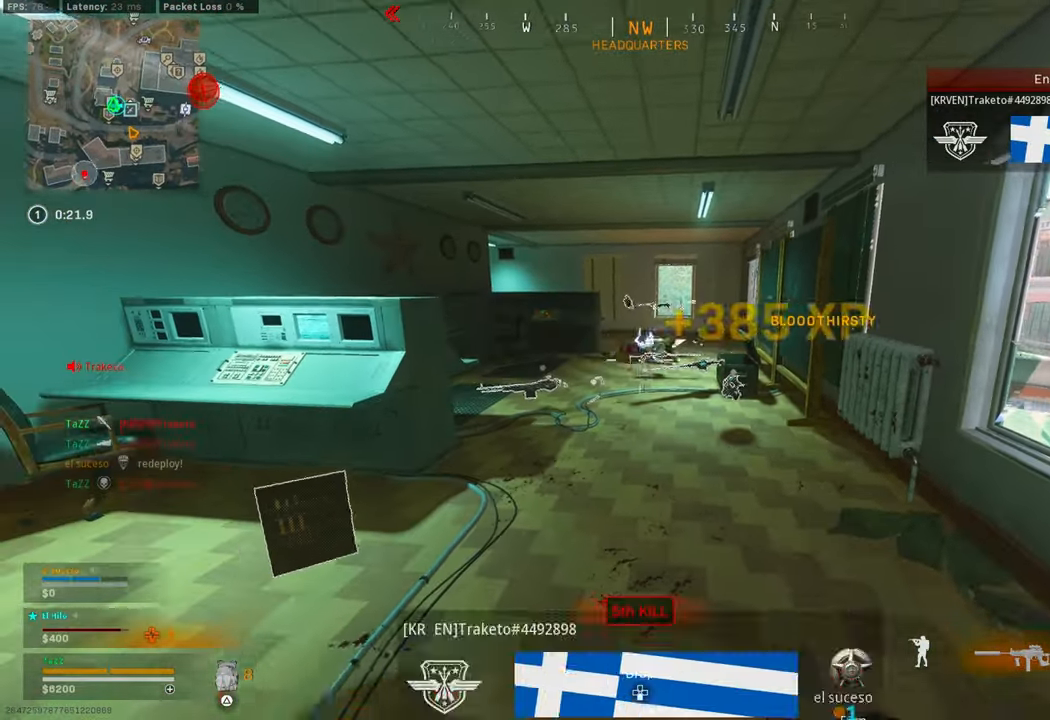
Gameplay with a controller (PlayStation layout); each line is a JSON object with the inputs held at the frame after it. "events" lists button and stick changes between this image and that frame as [ms after this image, input, new state], when the widget could be followed in between.
{"buttons": ["SQUARE"], "left_stick": "up", "right_stick": "center", "events": [[66, "left_stick", "up-left"], [200, "left_stick", "up-right"], [366, "left_stick", "up-left"], [450, "left_stick", "up"]]}
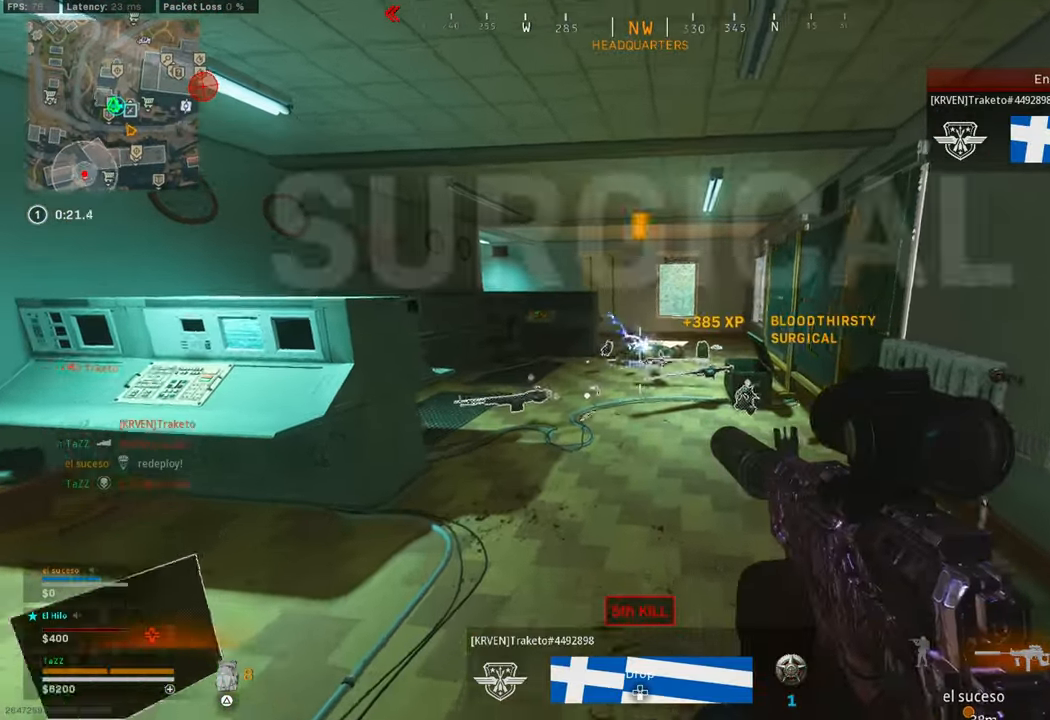
{"buttons": ["SQUARE"], "left_stick": "up-right", "right_stick": "center", "events": [[50, "SQUARE", "up"], [150, "SQUARE", "down"], [166, "left_stick", "up-right"], [333, "left_stick", "up-left"], [483, "left_stick", "up-right"]]}
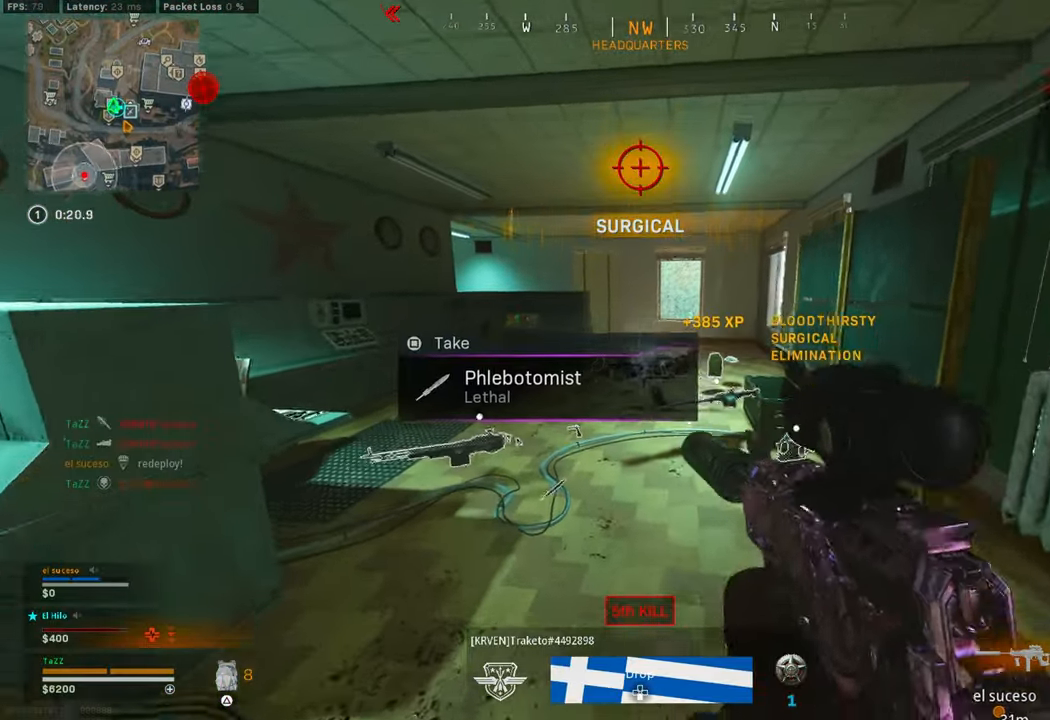
{"buttons": [], "left_stick": "up", "right_stick": "down-right", "events": [[83, "left_stick", "up"], [100, "SQUARE", "up"], [233, "CROSS", "down"], [333, "CROSS", "up"], [500, "right_stick", "down-right"]]}
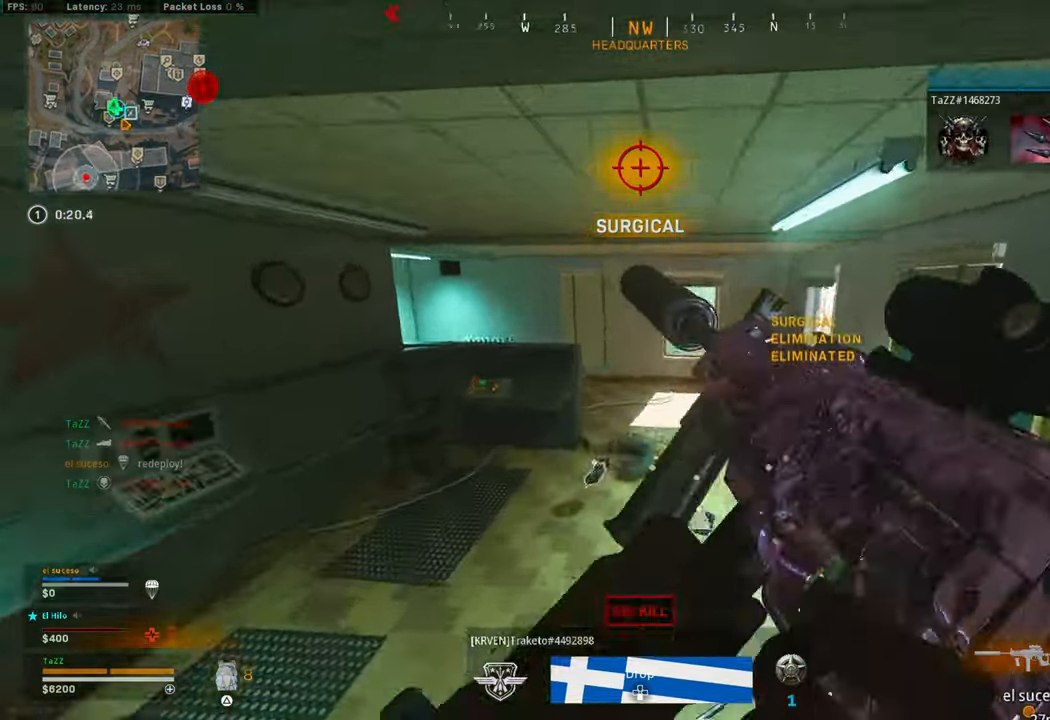
{"buttons": [], "left_stick": "up-right", "right_stick": "center", "events": [[33, "right_stick", "right"], [66, "left_stick", "up-right"], [167, "right_stick", "center"], [183, "left_stick", "up"], [300, "CROSS", "down"], [383, "left_stick", "up-right"], [417, "CROSS", "up"]]}
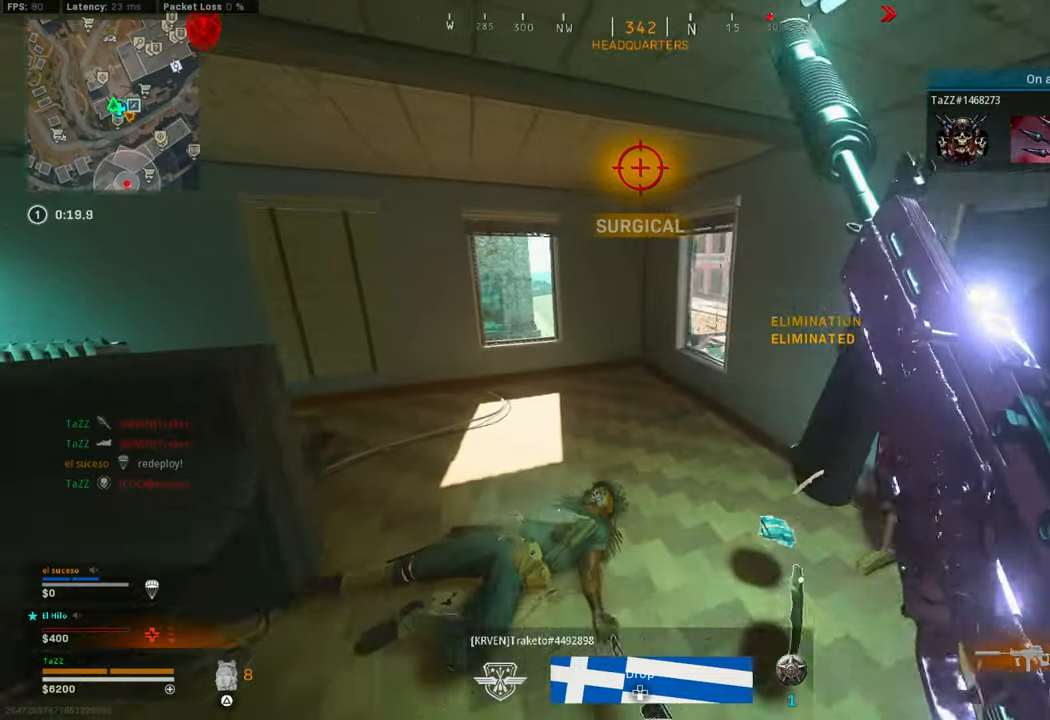
{"buttons": [], "left_stick": "down", "right_stick": "center", "events": [[33, "left_stick", "right"], [133, "right_stick", "left"], [167, "left_stick", "down-right"], [483, "left_stick", "down"], [500, "right_stick", "center"]]}
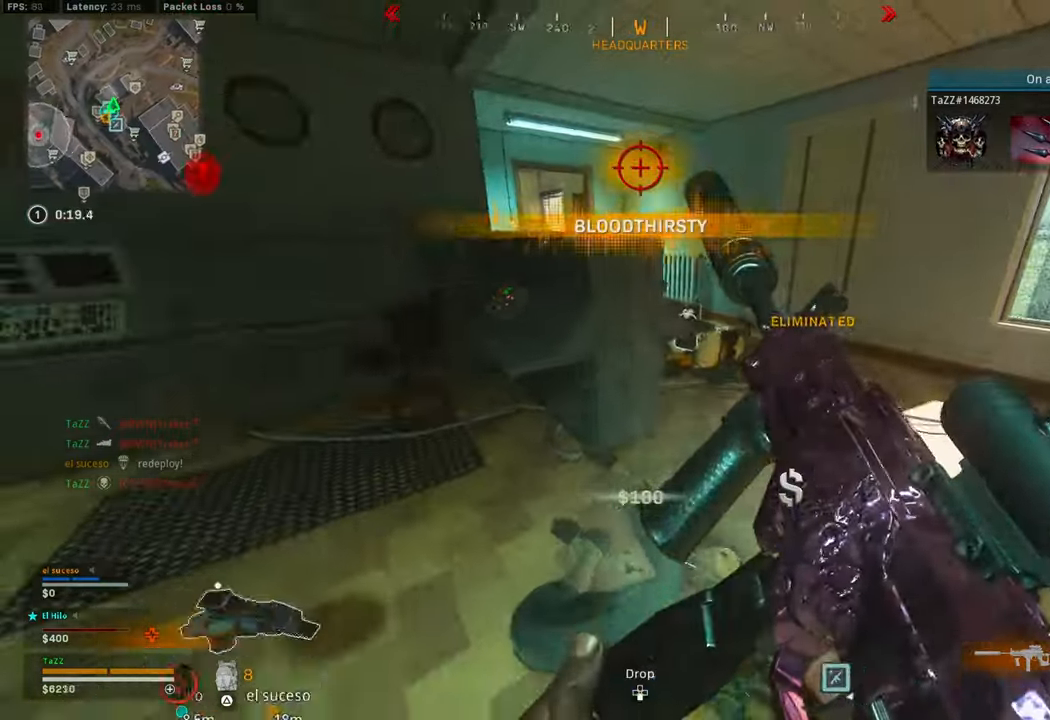
{"buttons": ["TRIANGLE"], "left_stick": "up-right", "right_stick": "center", "events": [[283, "left_stick", "up-right"], [433, "L3", "down"], [433, "TRIANGLE", "down"], [500, "L3", "up"]]}
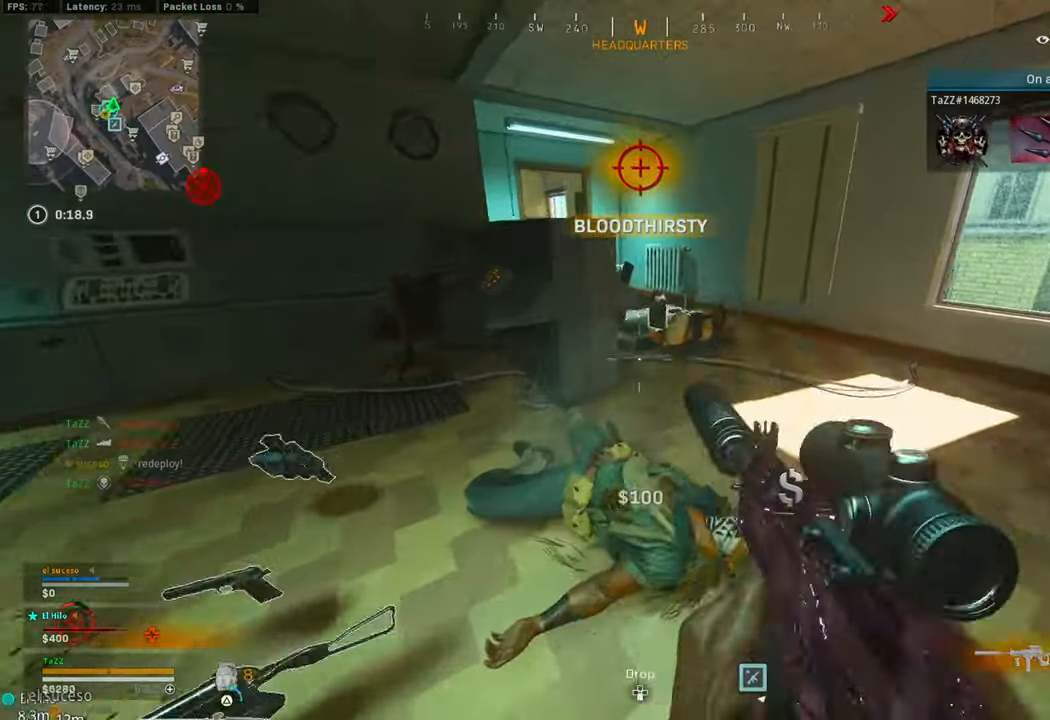
{"buttons": [], "left_stick": "up", "right_stick": "left", "events": [[83, "L3", "down"], [83, "TRIANGLE", "up"], [183, "L3", "up"], [250, "L3", "down"], [333, "L3", "up"], [350, "left_stick", "up"], [367, "right_stick", "left"], [433, "L3", "down"], [500, "L3", "up"]]}
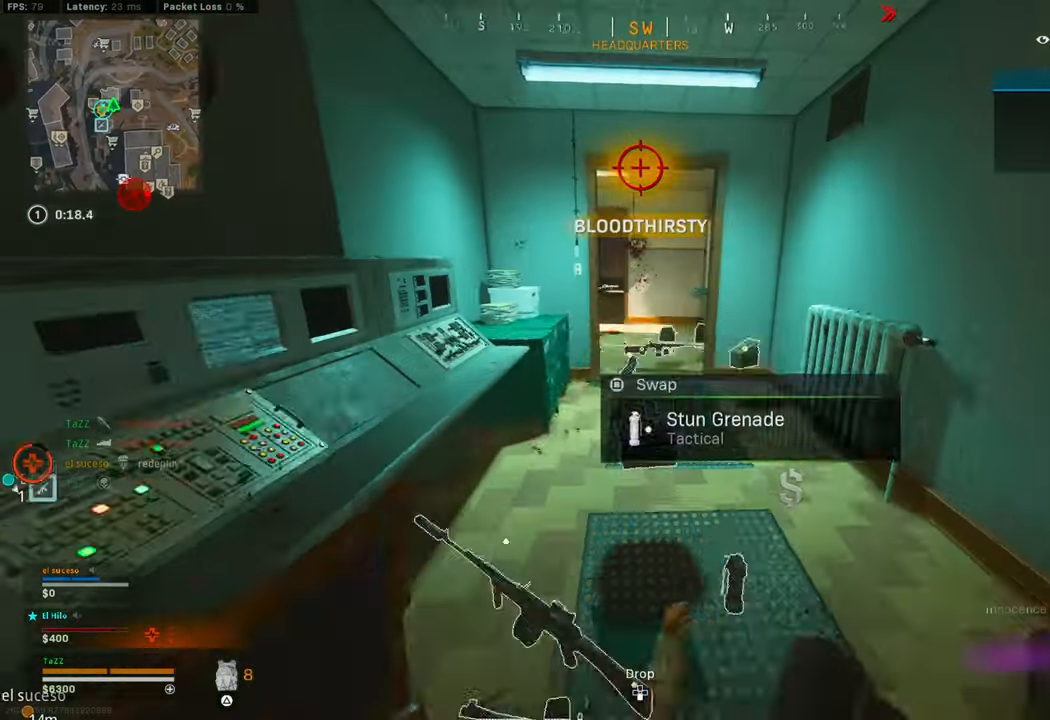
{"buttons": [], "left_stick": "up-right", "right_stick": "left", "events": [[50, "right_stick", "center"], [67, "L3", "down"], [100, "right_stick", "up-left"], [150, "R3", "down"], [150, "right_stick", "center"], [250, "L3", "up"], [250, "R3", "up"], [317, "R3", "down"], [383, "left_stick", "down-right"], [417, "R3", "up"], [417, "right_stick", "left"], [483, "left_stick", "up-right"]]}
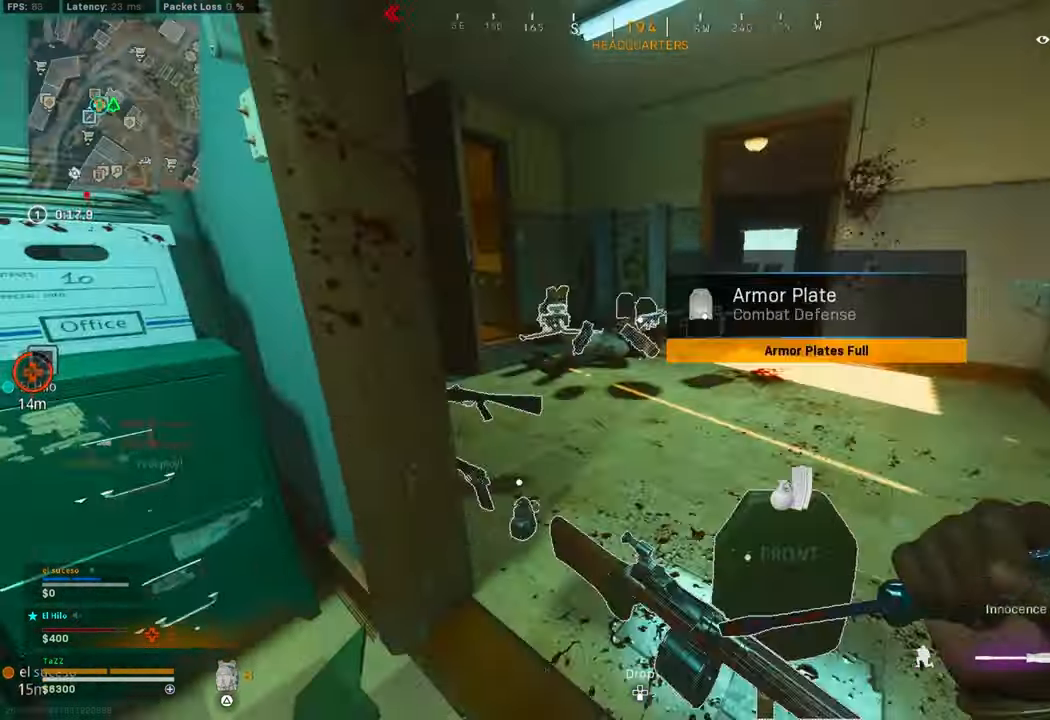
{"buttons": [], "left_stick": "down-left", "right_stick": "left", "events": [[50, "left_stick", "up"], [67, "L3", "down"], [133, "right_stick", "center"], [150, "L3", "up"], [217, "L3", "down"], [267, "right_stick", "right"], [333, "L3", "up"], [417, "left_stick", "center"], [483, "right_stick", "left"], [500, "left_stick", "down-left"]]}
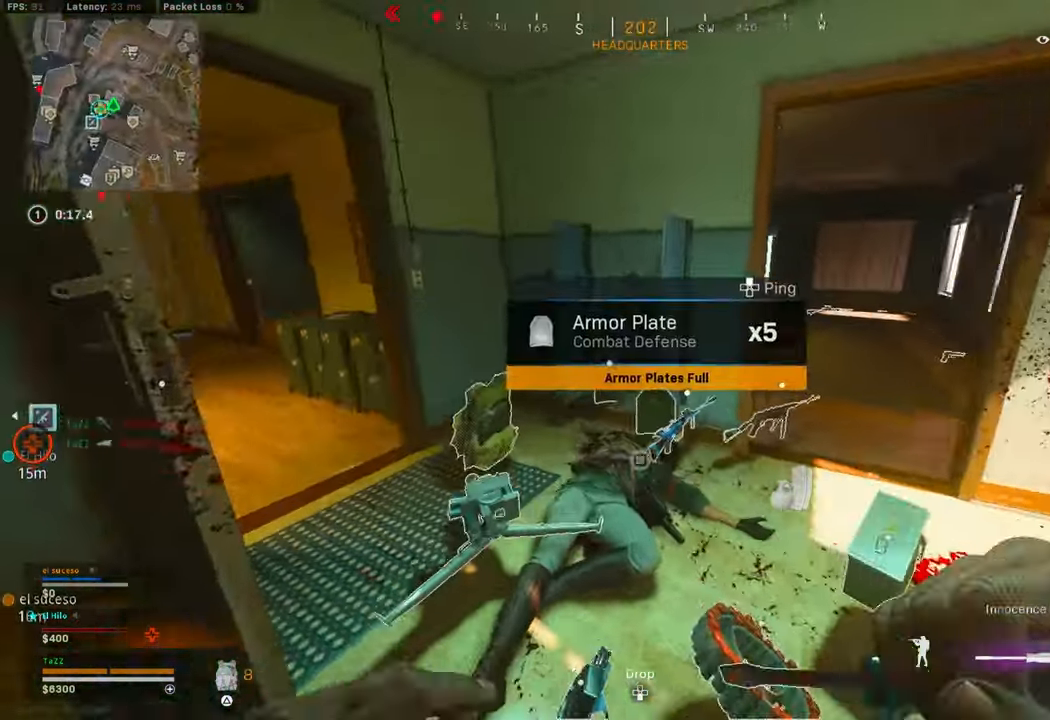
{"buttons": ["L3"], "left_stick": "up", "right_stick": "left", "events": [[83, "left_stick", "center"], [117, "right_stick", "center"], [250, "left_stick", "right"], [417, "right_stick", "left"], [483, "left_stick", "up"], [500, "L3", "down"]]}
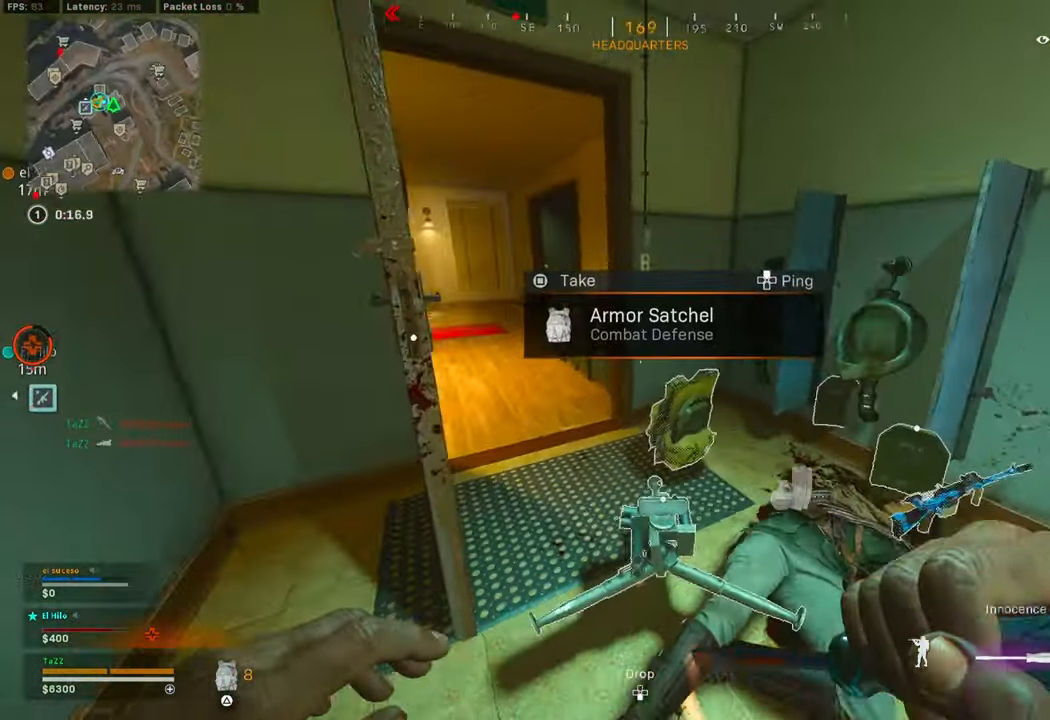
{"buttons": ["L3"], "left_stick": "up-left", "right_stick": "center", "events": [[67, "right_stick", "up-left"], [117, "L3", "up"], [133, "left_stick", "up-left"], [167, "right_stick", "center"], [200, "L3", "down"], [300, "L3", "up"], [367, "right_stick", "right"], [383, "L3", "down"], [417, "right_stick", "center"]]}
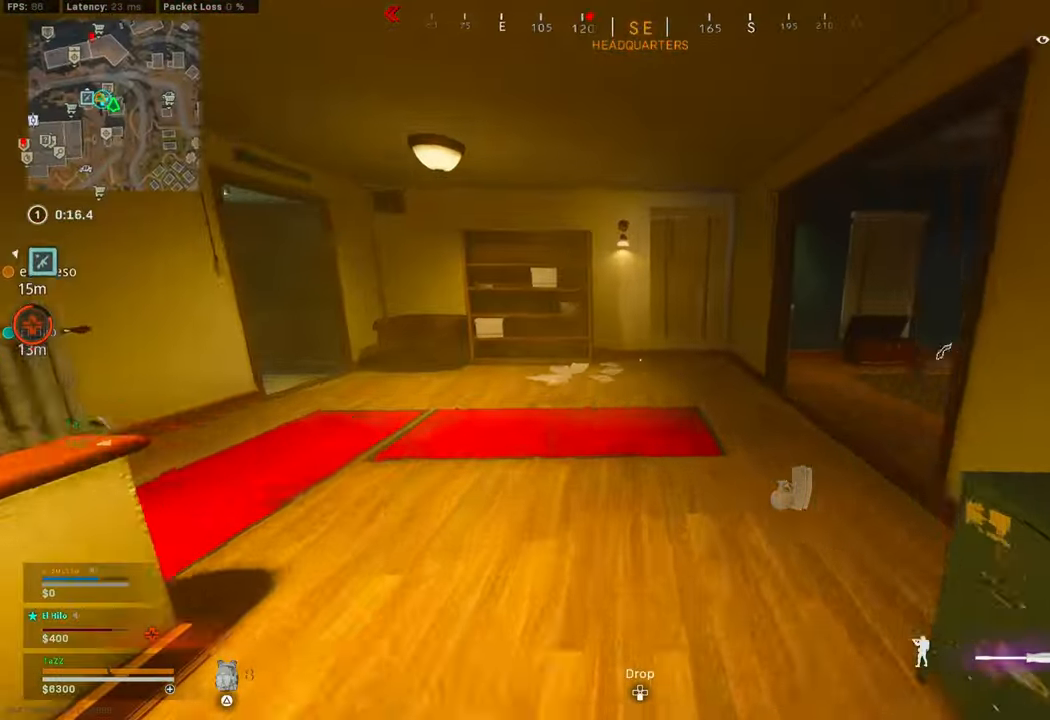
{"buttons": [], "left_stick": "up", "right_stick": "center", "events": [[33, "R3", "down"], [50, "L3", "up"], [83, "left_stick", "up-right"], [133, "left_stick", "right"], [250, "R3", "up"], [250, "right_stick", "right"], [300, "left_stick", "up"], [350, "L3", "down"], [467, "L3", "up"], [467, "right_stick", "center"]]}
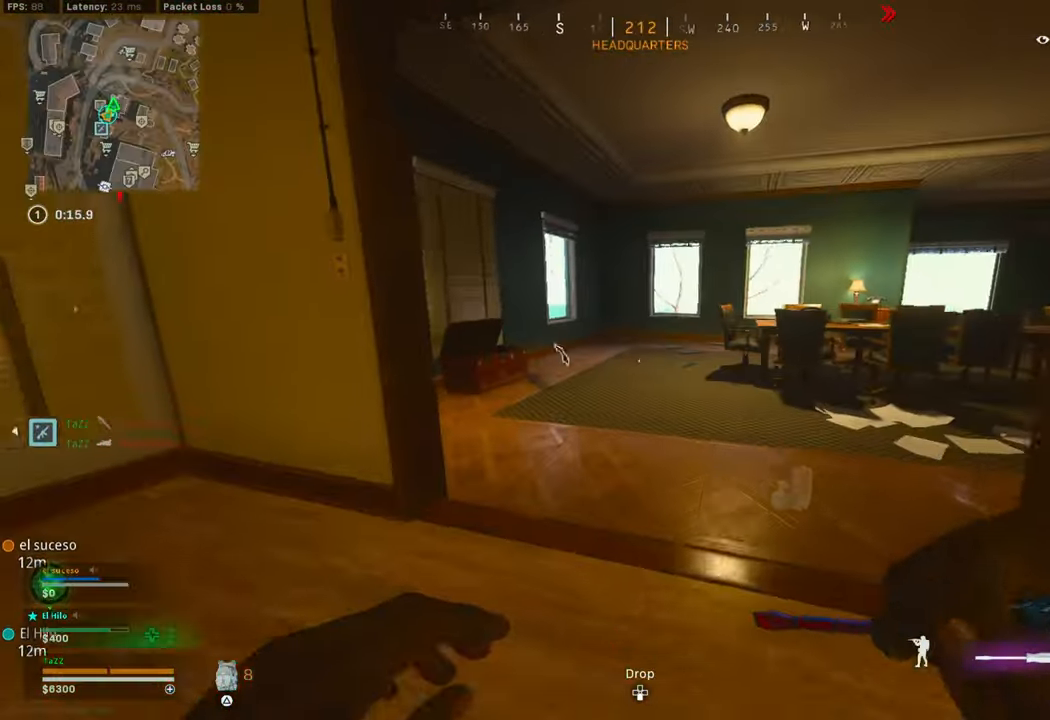
{"buttons": [], "left_stick": "up-left", "right_stick": "left", "events": [[33, "L3", "down"], [50, "TRIANGLE", "down"], [150, "L3", "up"], [150, "TRIANGLE", "up"], [167, "left_stick", "right"], [283, "left_stick", "down"], [283, "right_stick", "left"], [400, "left_stick", "left"], [450, "left_stick", "up-left"]]}
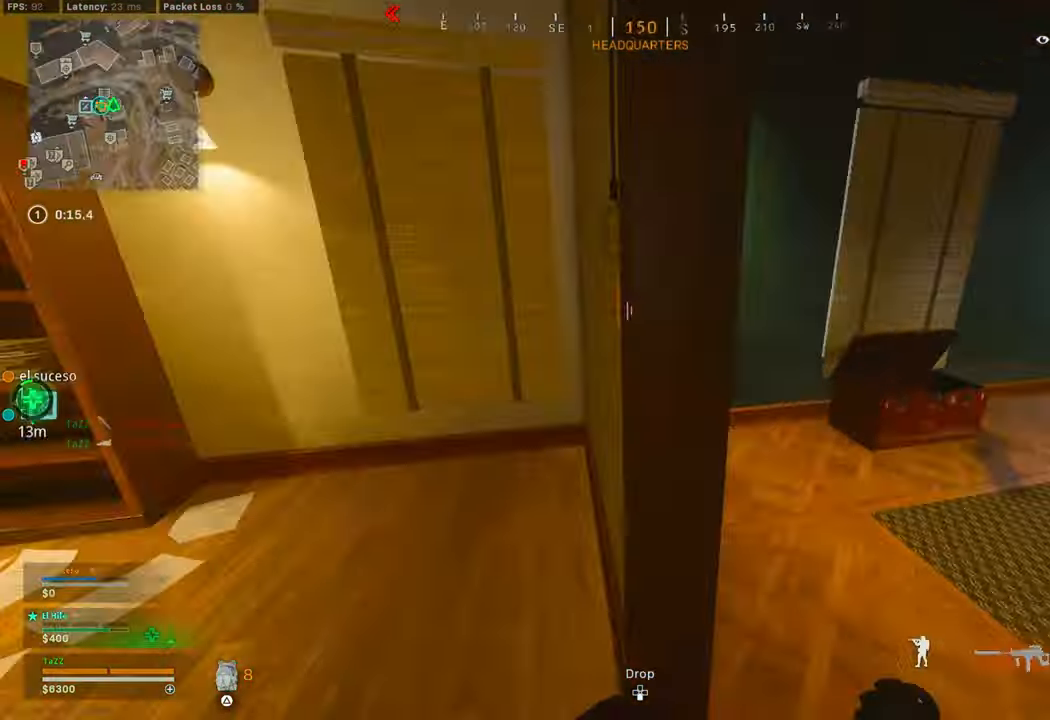
{"buttons": [], "left_stick": "left", "right_stick": "center", "events": [[33, "L3", "down"], [100, "L3", "up"], [167, "right_stick", "center"], [184, "L3", "down"], [184, "left_stick", "up"], [200, "TRIANGLE", "down"], [284, "L3", "up"], [284, "left_stick", "up-left"], [300, "TRIANGLE", "up"], [367, "TRIANGLE", "down"], [434, "TRIANGLE", "up"], [484, "left_stick", "left"]]}
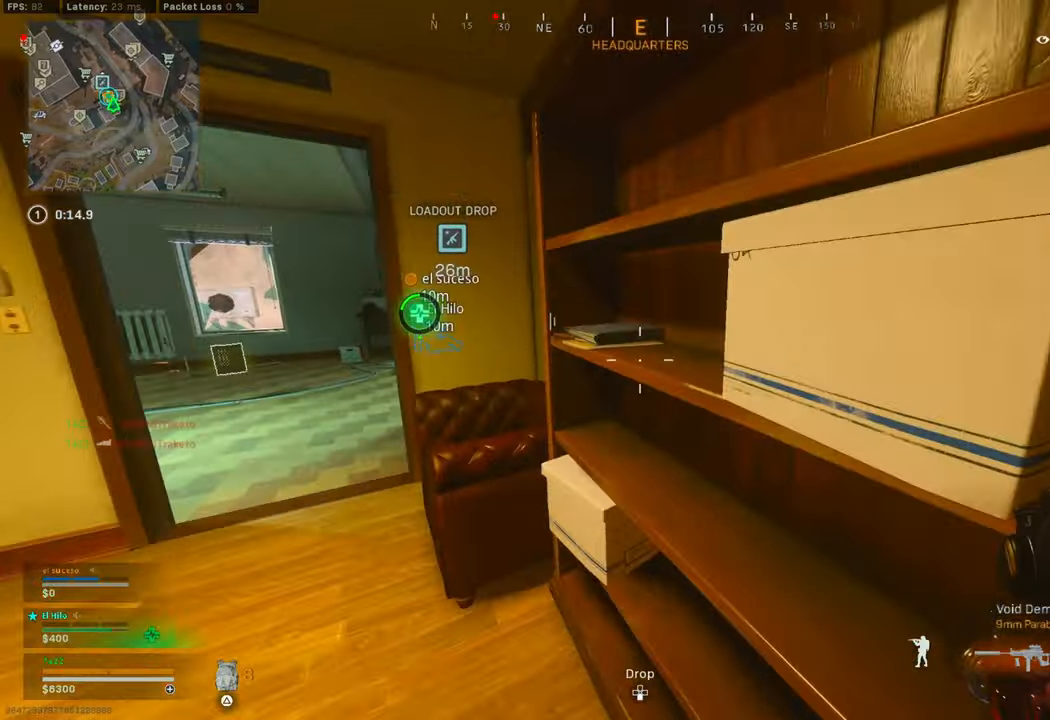
{"buttons": ["TRIANGLE", "L3"], "left_stick": "up-left", "right_stick": "center", "events": [[34, "right_stick", "down-left"], [84, "left_stick", "up-left"], [150, "L3", "down"], [184, "left_stick", "up"], [234, "L3", "up"], [250, "right_stick", "center"], [317, "L3", "down"], [317, "TRIANGLE", "down"], [384, "L3", "up"], [417, "TRIANGLE", "up"], [467, "left_stick", "up-left"], [484, "L3", "down"], [484, "TRIANGLE", "down"]]}
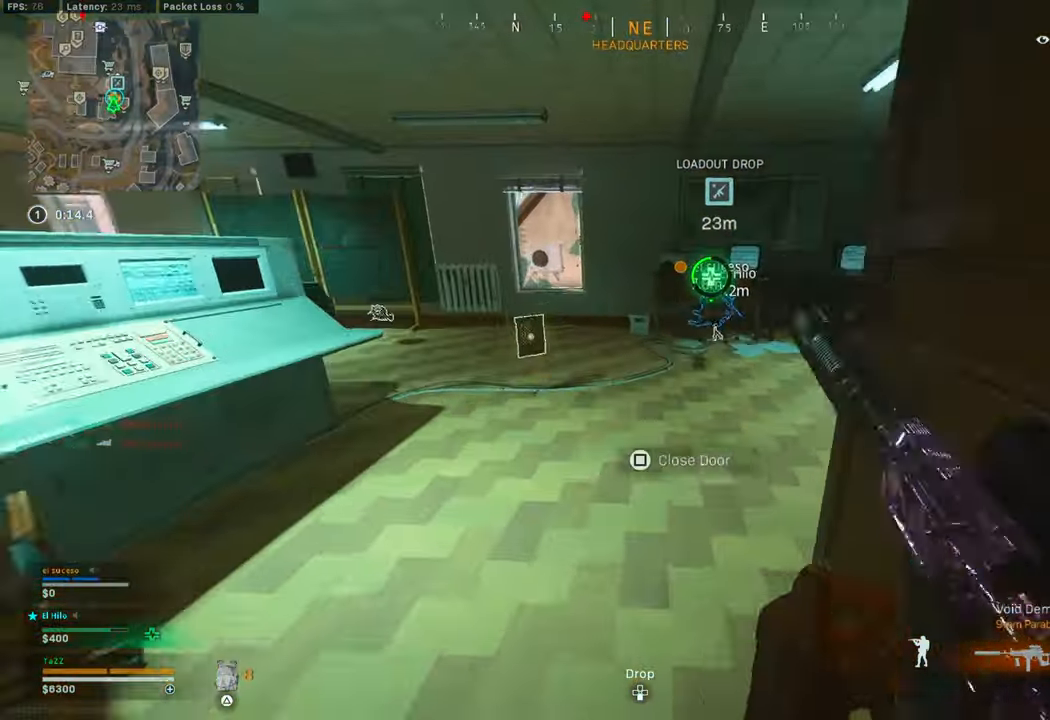
{"buttons": [], "left_stick": "up-left", "right_stick": "center", "events": [[100, "TRIANGLE", "up"], [117, "L3", "up"], [150, "TRIANGLE", "down"], [184, "L3", "down"], [234, "TRIANGLE", "up"], [250, "L3", "up"], [317, "TRIANGLE", "down"], [334, "L3", "down"], [400, "TRIANGLE", "up"], [434, "L3", "up"]]}
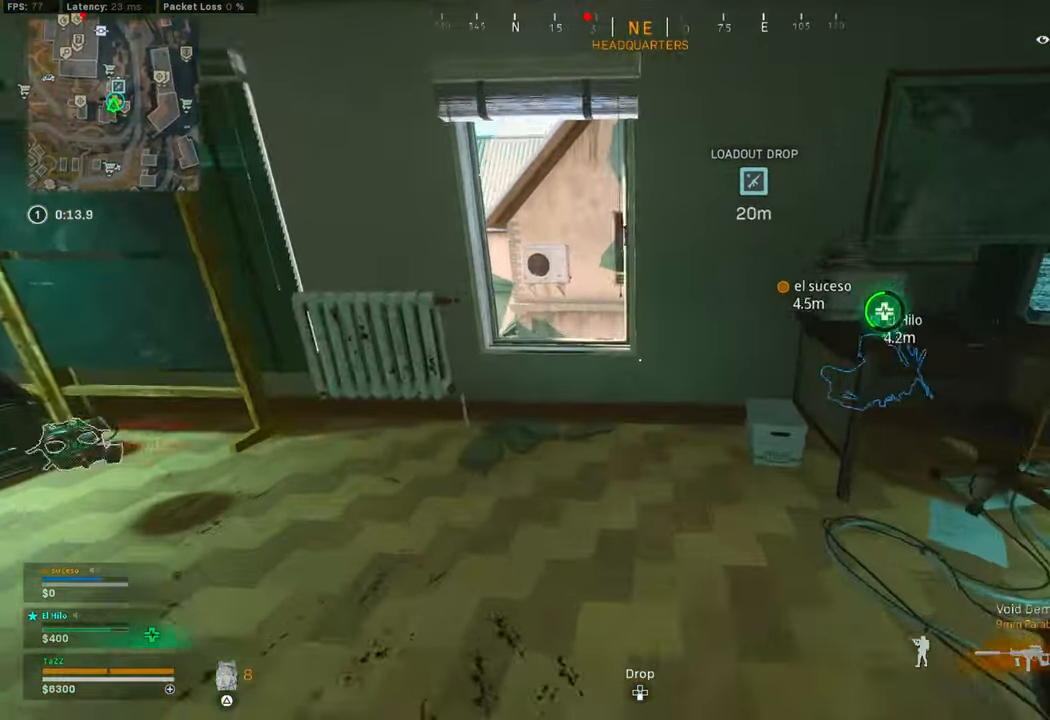
{"buttons": [], "left_stick": "right", "right_stick": "left", "events": [[17, "L3", "down"], [34, "CROSS", "down"], [84, "L3", "up"], [117, "CROSS", "up"], [284, "left_stick", "right"], [350, "left_stick", "up-right"], [484, "left_stick", "right"], [484, "right_stick", "left"]]}
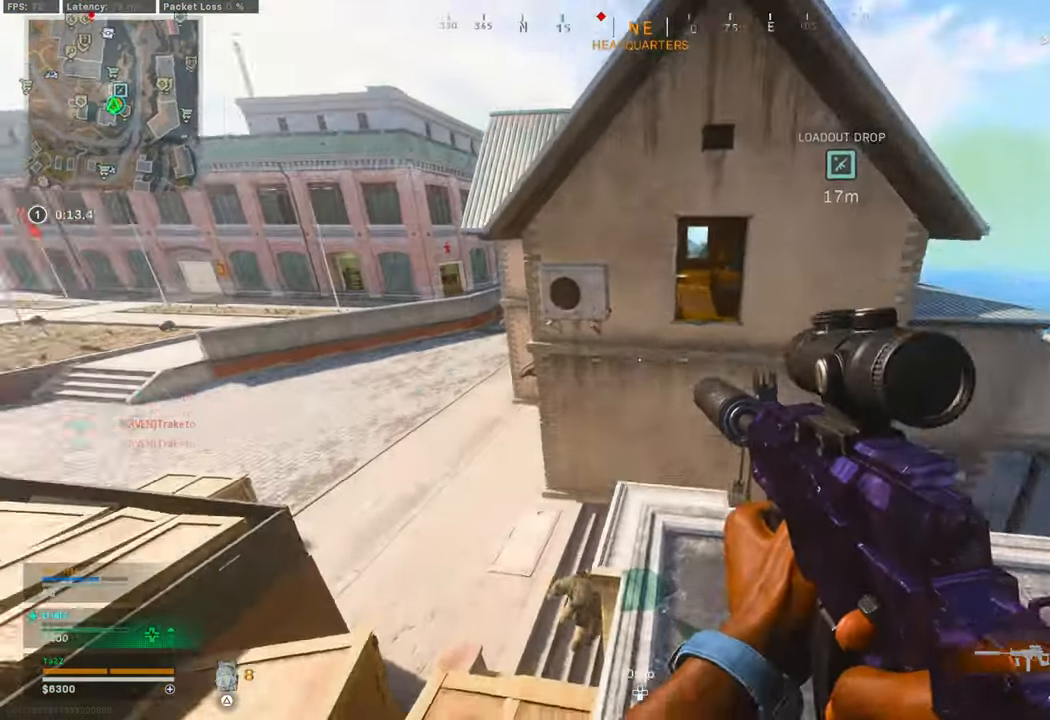
{"buttons": [], "left_stick": "up-right", "right_stick": "up-left", "events": [[84, "left_stick", "down-right"], [150, "right_stick", "down"], [284, "left_stick", "up-right"], [384, "L3", "down"], [434, "right_stick", "up"], [467, "L3", "up"], [484, "right_stick", "up-left"]]}
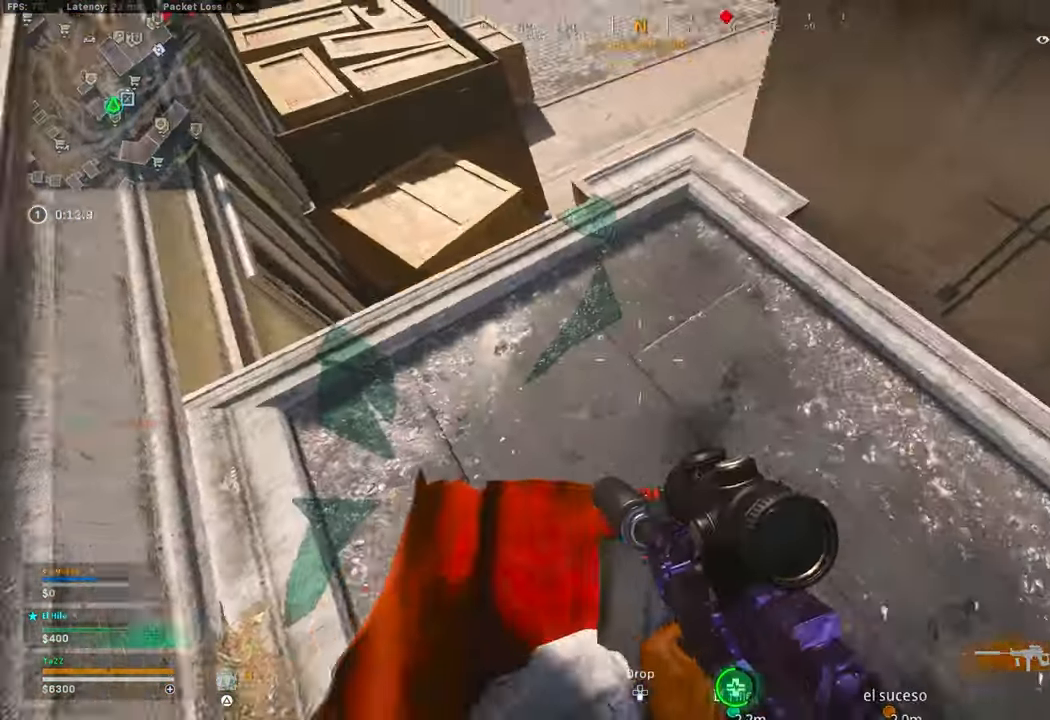
{"buttons": ["L1"], "left_stick": "down", "right_stick": "right", "events": [[34, "left_stick", "down-right"], [50, "L1", "down"], [184, "left_stick", "left"], [284, "left_stick", "up-left"], [334, "right_stick", "down-right"], [484, "left_stick", "down"], [484, "right_stick", "right"]]}
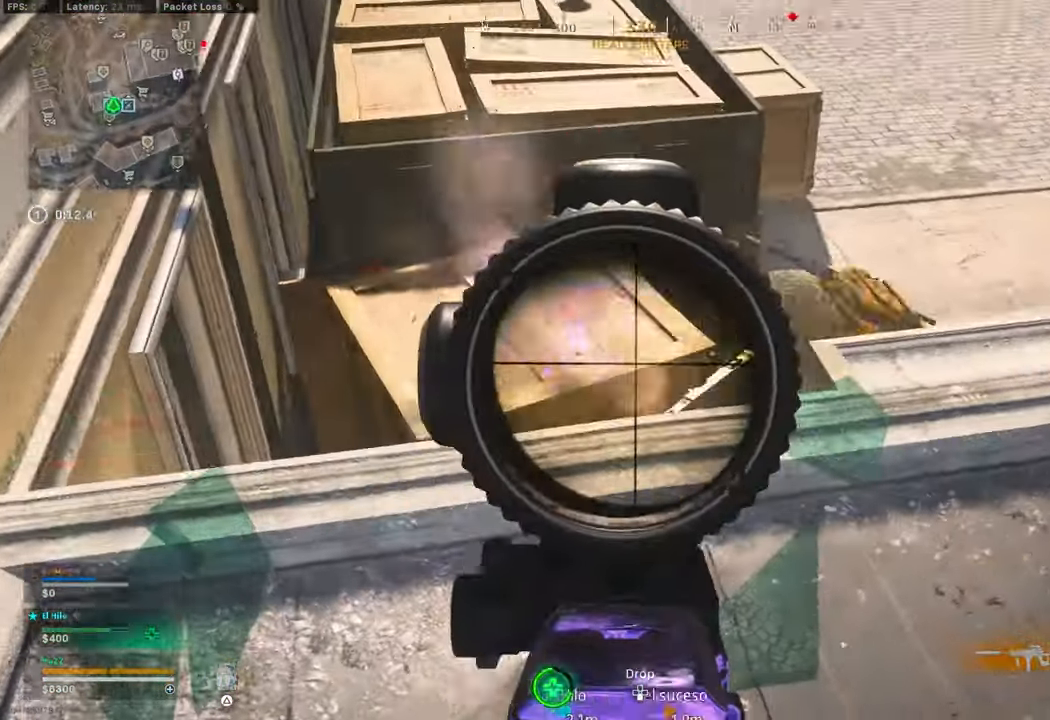
{"buttons": ["L1"], "left_stick": "down-left", "right_stick": "left", "events": [[117, "left_stick", "left"], [134, "right_stick", "up-right"], [184, "left_stick", "down-right"], [384, "right_stick", "left"], [467, "left_stick", "down-left"]]}
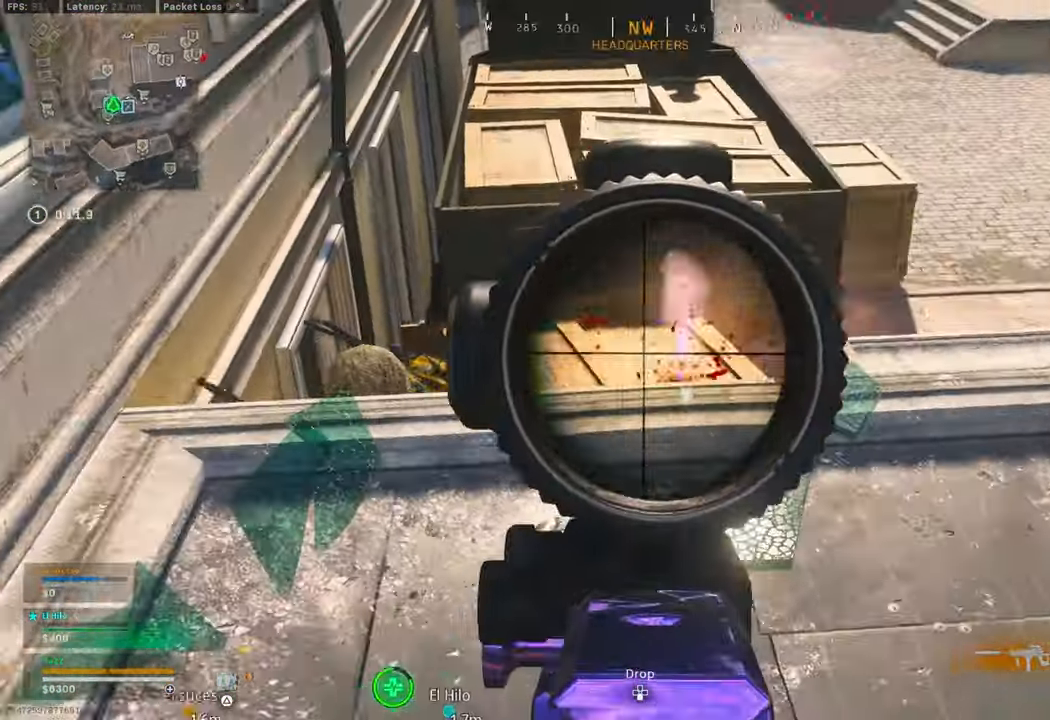
{"buttons": ["L1"], "left_stick": "down-right", "right_stick": "left", "events": [[117, "left_stick", "up-left"], [234, "left_stick", "up-right"], [300, "left_stick", "right"], [317, "right_stick", "center"], [367, "right_stick", "down-right"], [417, "left_stick", "down-right"], [500, "right_stick", "left"]]}
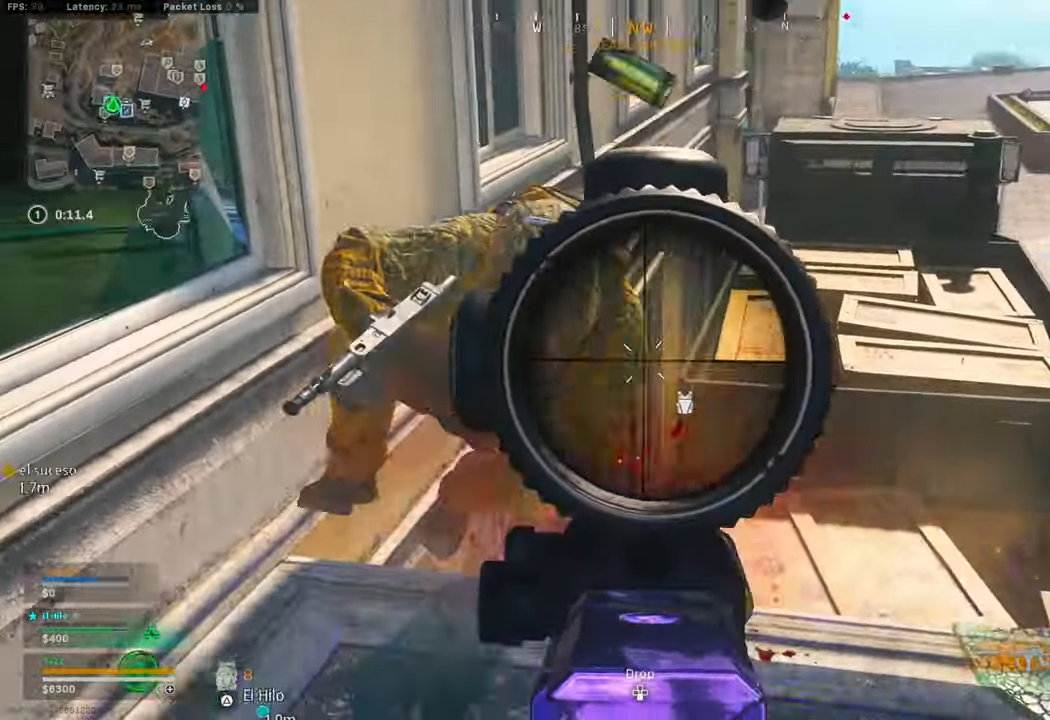
{"buttons": ["L1"], "left_stick": "up-left", "right_stick": "center", "events": [[67, "left_stick", "down-left"], [234, "R1", "down"], [234, "right_stick", "up"], [250, "left_stick", "down"], [284, "R1", "up"], [417, "right_stick", "center"], [450, "left_stick", "center"], [500, "left_stick", "up-left"]]}
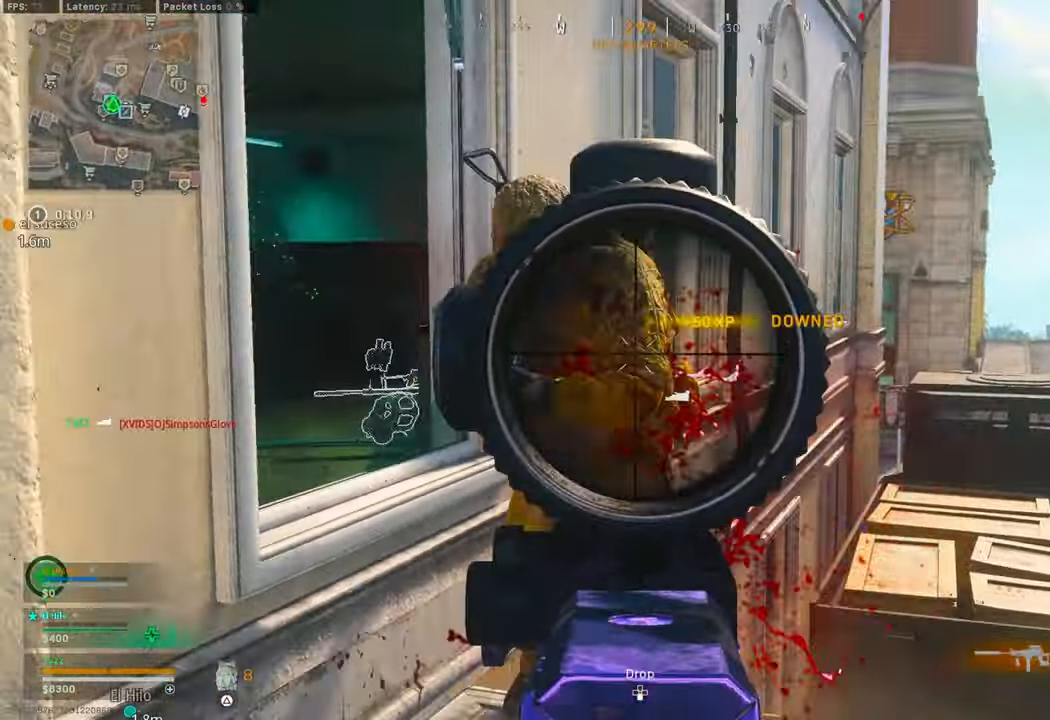
{"buttons": [], "left_stick": "up-left", "right_stick": "left"}
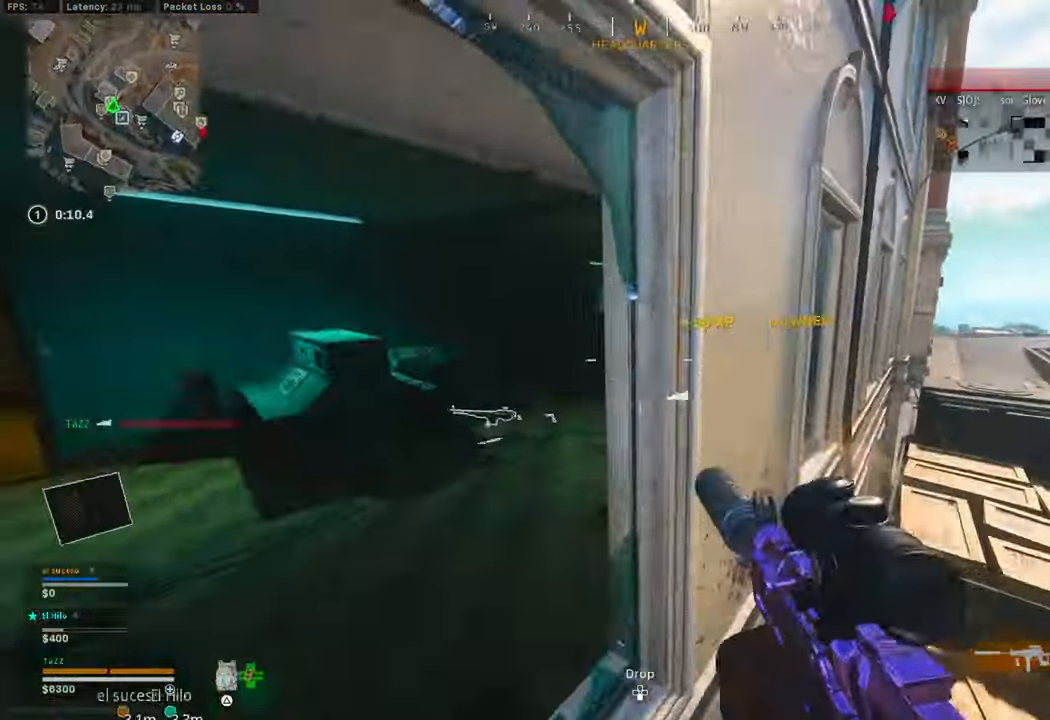
{"buttons": [], "left_stick": "right", "right_stick": "left"}
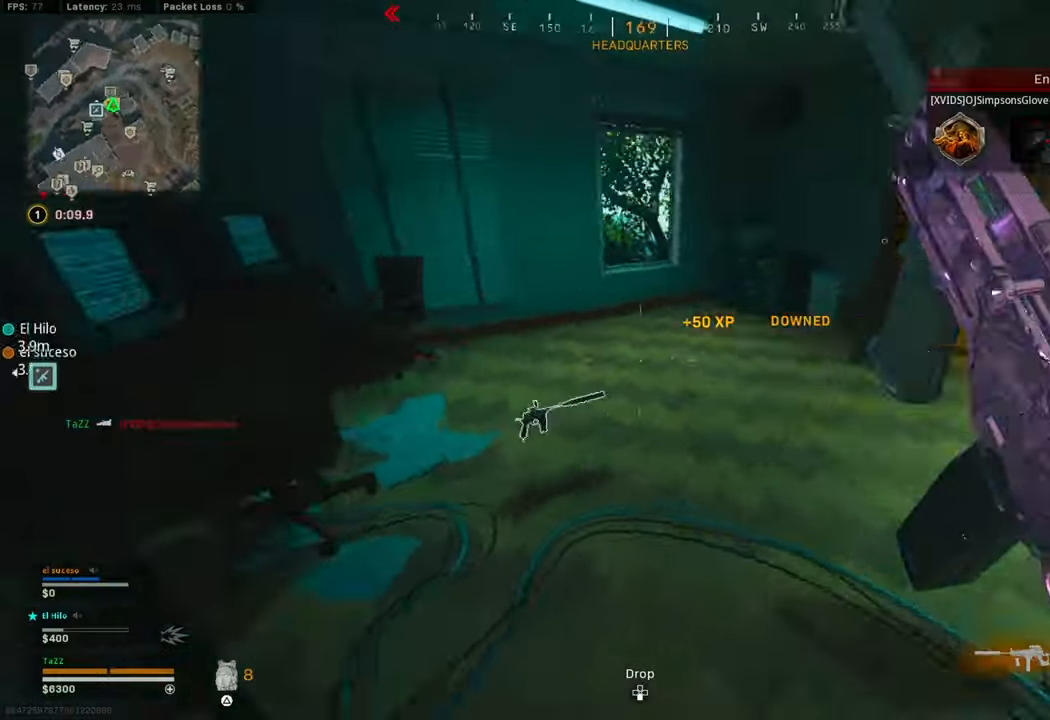
{"buttons": [], "left_stick": "left", "right_stick": "center", "events": [[16, "left_stick", "down-right"], [150, "left_stick", "up-right"], [233, "L3", "down"], [233, "right_stick", "up-left"], [300, "L3", "up"], [366, "left_stick", "left"], [416, "right_stick", "left"], [483, "right_stick", "center"]]}
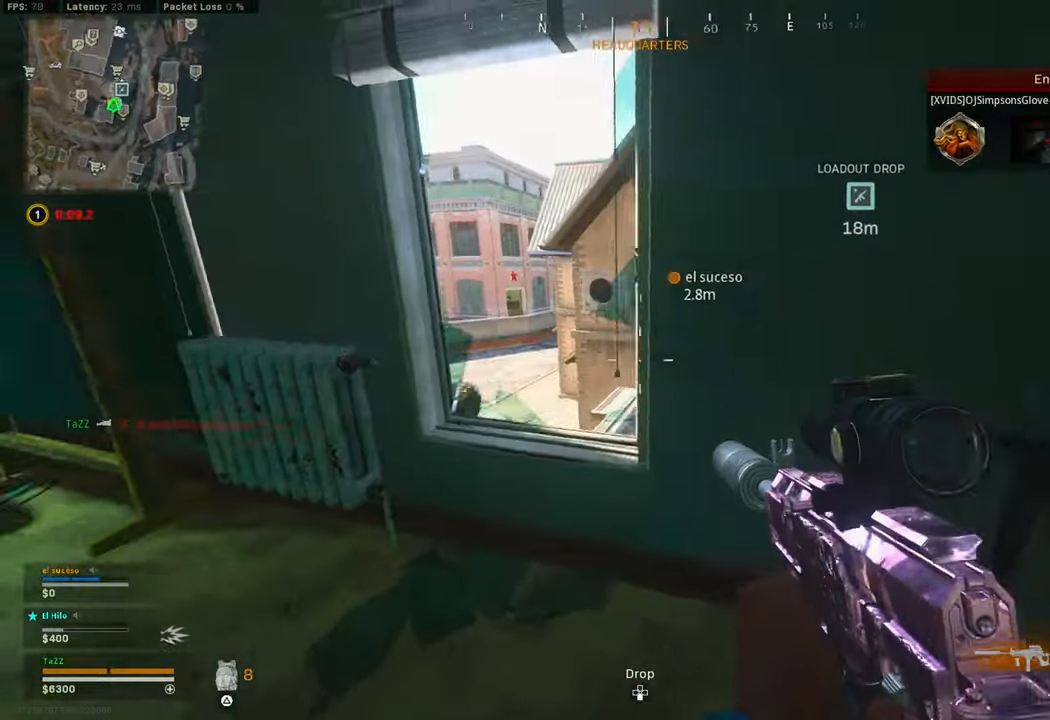
{"buttons": ["CROSS", "R1", "L3"], "left_stick": "up-right", "right_stick": "center", "events": [[50, "right_stick", "down"], [166, "right_stick", "center"], [183, "left_stick", "up"], [233, "right_stick", "right"], [266, "left_stick", "up-right"], [333, "right_stick", "center"], [450, "CROSS", "down"], [500, "L3", "down"], [500, "R1", "down"]]}
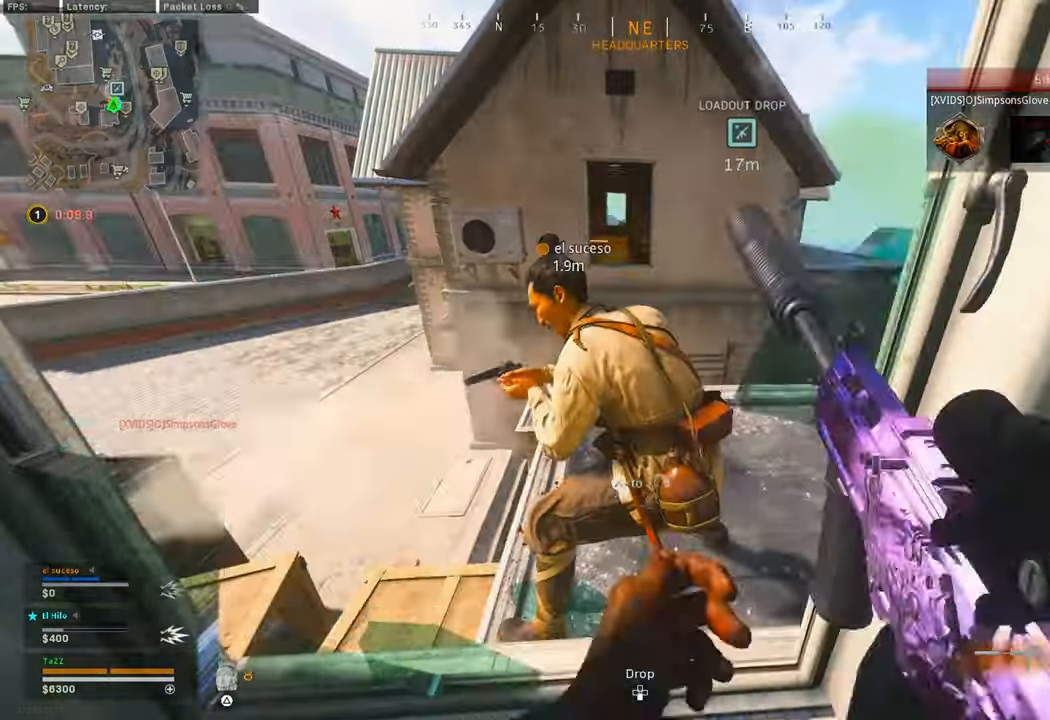
{"buttons": [], "left_stick": "right", "right_stick": "center", "events": [[50, "CROSS", "up"], [50, "L3", "up"], [83, "R1", "up"], [216, "right_stick", "down-right"], [233, "left_stick", "up-left"], [283, "left_stick", "left"], [283, "right_stick", "right"], [383, "left_stick", "center"], [416, "right_stick", "center"], [433, "left_stick", "right"]]}
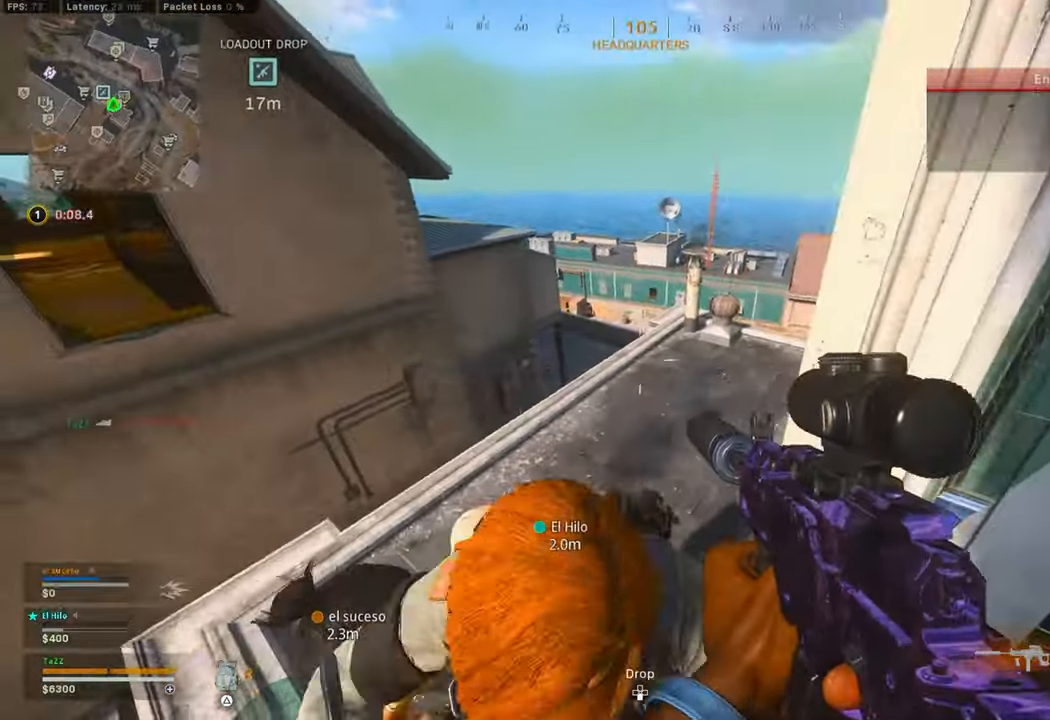
{"buttons": [], "left_stick": "center", "right_stick": "center", "events": [[133, "left_stick", "center"], [250, "right_stick", "left"], [366, "right_stick", "up-left"], [500, "right_stick", "center"]]}
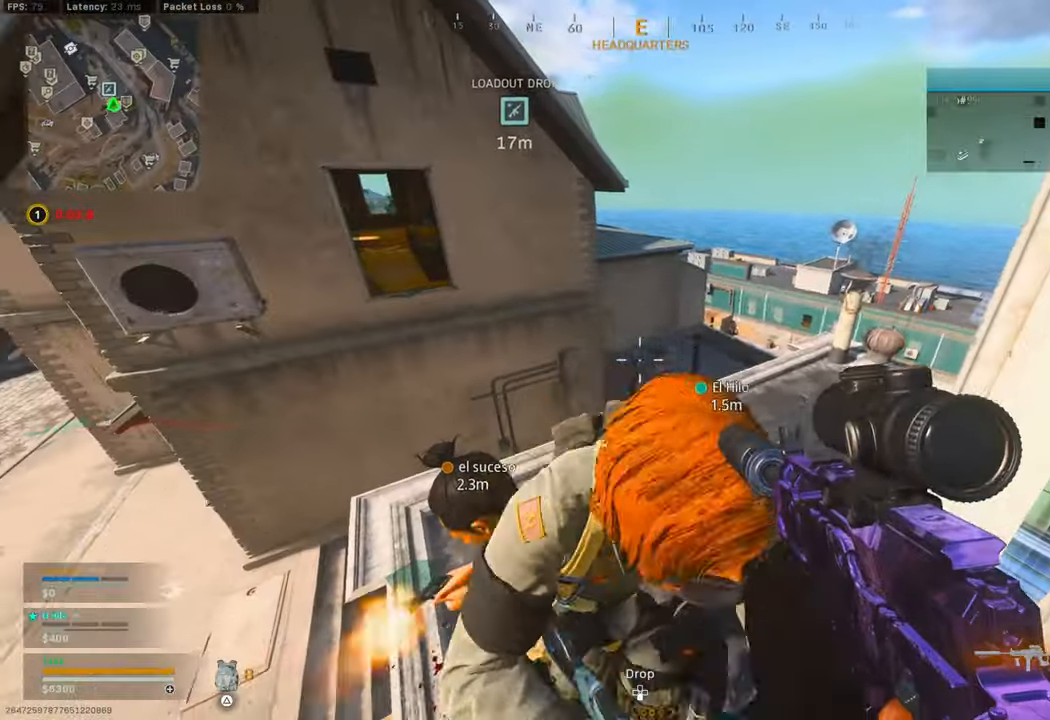
{"buttons": ["L3"], "left_stick": "up", "right_stick": "down-left"}